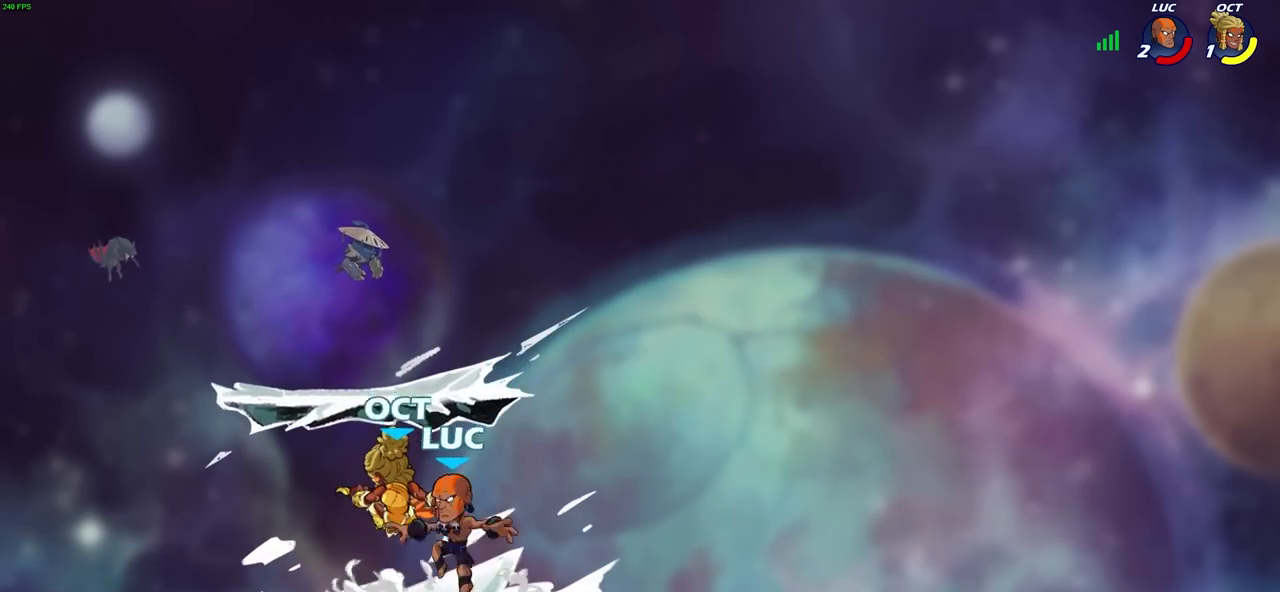
Gameplay with a controller (PlayStation layout); each line is a JSON object with the inputs held at the frame after it. "events" lists button and stick changes between this image and that frame as [ms after this image, input, new state], when the widget could be followed in between.
{"buttons": [], "left_stick": "center", "right_stick": "center", "events": [[67, "SQUARE", "up"], [167, "SQUARE", "down"], [267, "SQUARE", "up"], [350, "SQUARE", "down"], [433, "SQUARE", "up"]]}
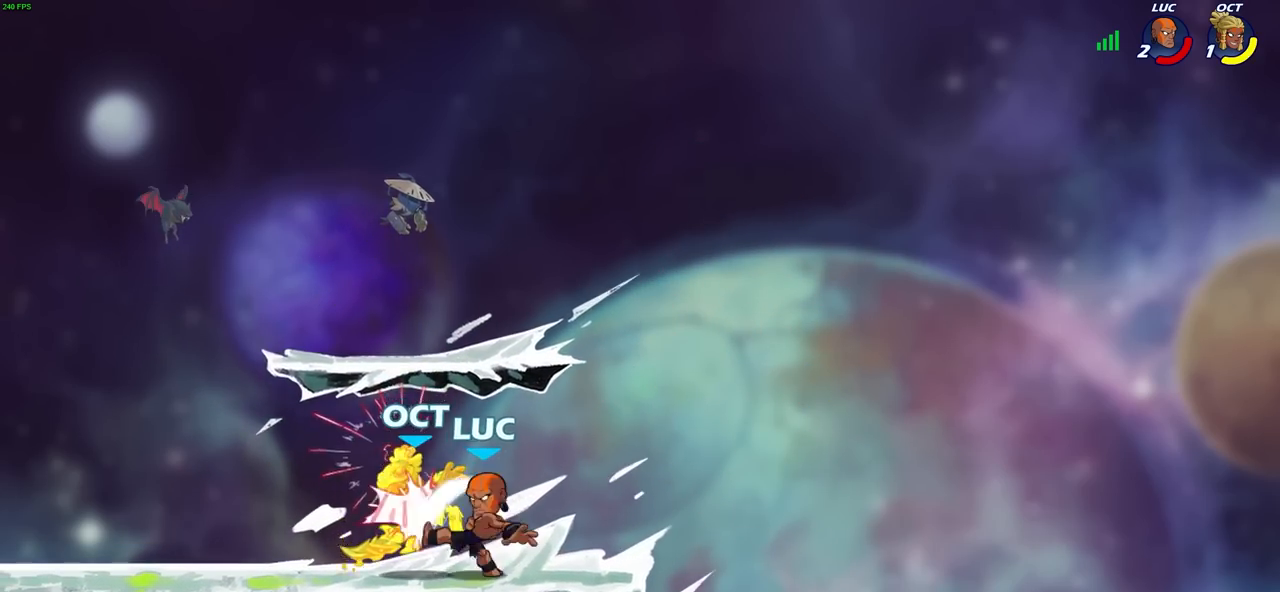
{"buttons": [], "left_stick": "center", "right_stick": "center", "events": [[33, "SQUARE", "down"], [117, "SQUARE", "up"]]}
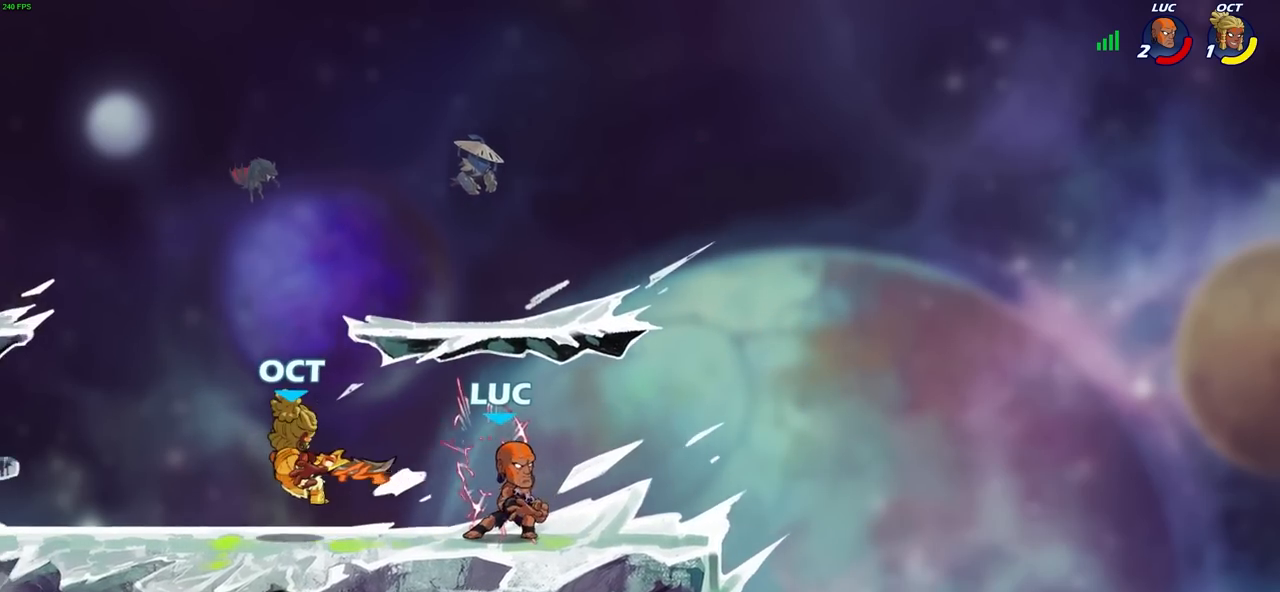
{"buttons": [], "left_stick": "center", "right_stick": "center", "events": []}
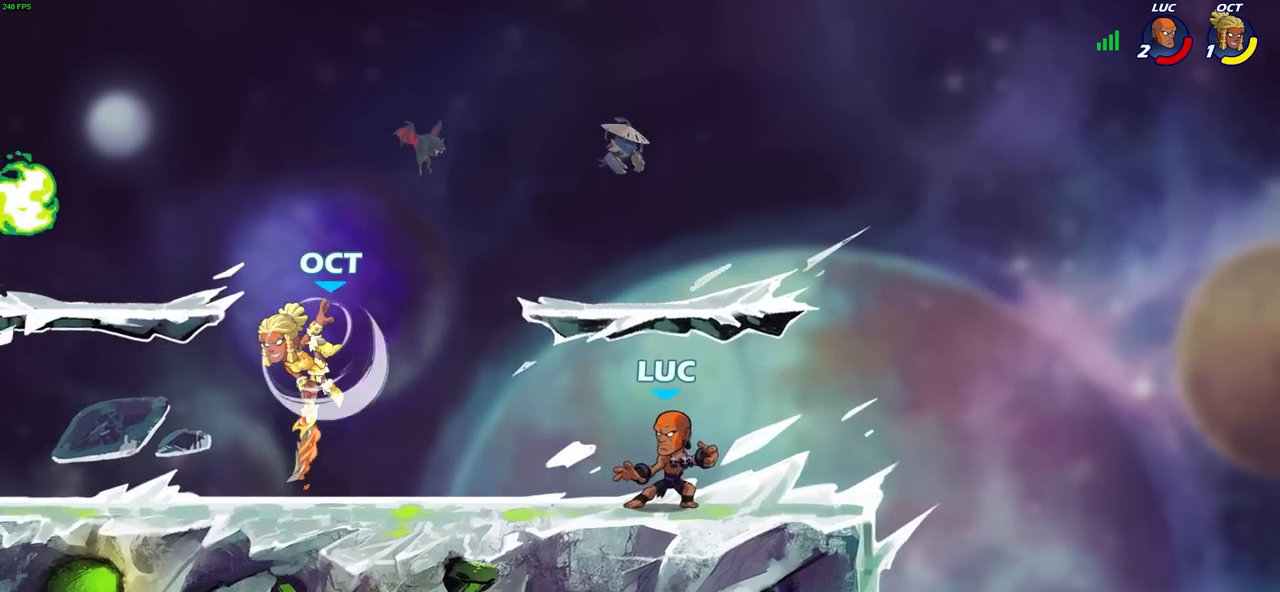
{"buttons": [], "left_stick": "left", "right_stick": "center", "events": [[17, "left_stick", "left"], [100, "R2", "down"], [150, "CROSS", "down"], [217, "SQUARE", "down"], [250, "R2", "up"], [250, "left_stick", "center"], [300, "CROSS", "up"], [300, "SQUARE", "up"], [483, "left_stick", "left"]]}
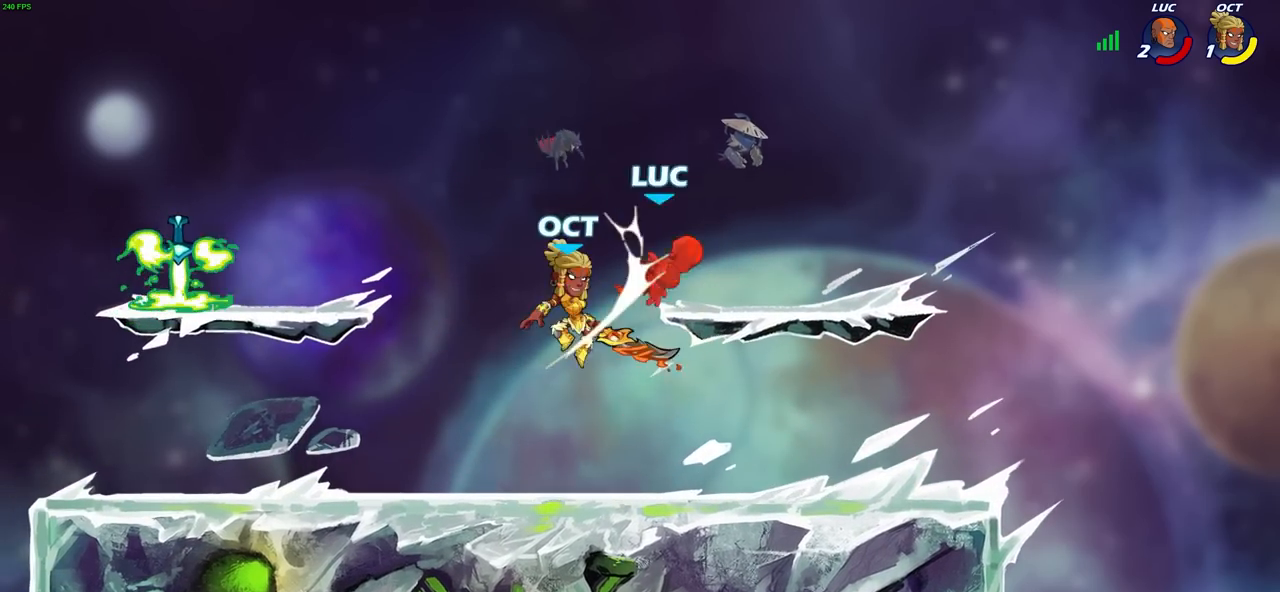
{"buttons": ["R2"], "left_stick": "down-right", "right_stick": "center", "events": [[100, "left_stick", "right"], [217, "CROSS", "down"], [250, "R2", "down"], [250, "left_stick", "down-right"], [350, "CROSS", "up"]]}
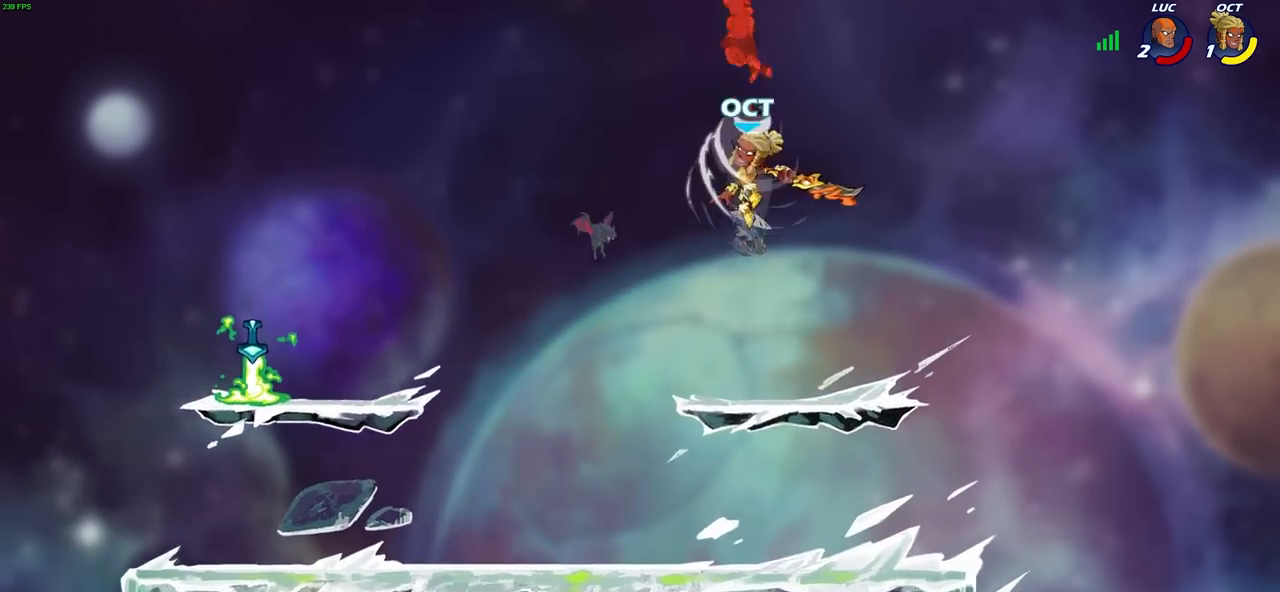
{"buttons": [], "left_stick": "left", "right_stick": "center", "events": [[50, "R2", "up"], [83, "left_stick", "down-left"], [117, "R2", "down"], [250, "R2", "up"], [317, "left_stick", "left"], [333, "R2", "down"], [433, "R2", "up"]]}
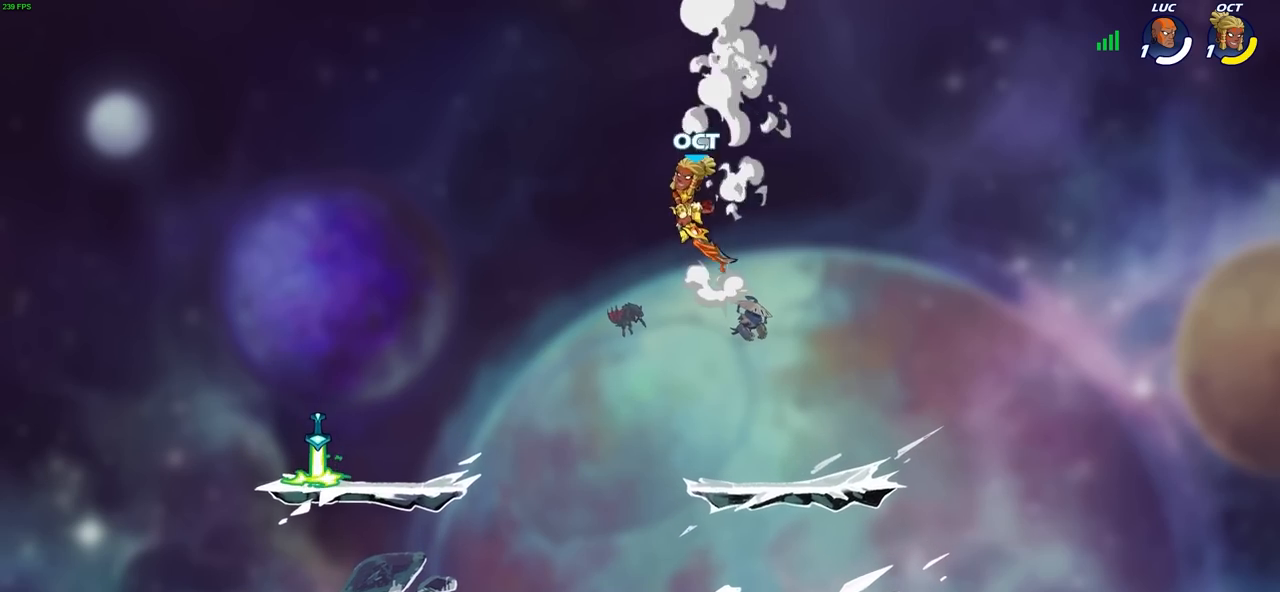
{"buttons": [], "left_stick": "center", "right_stick": "center", "events": [[267, "left_stick", "center"]]}
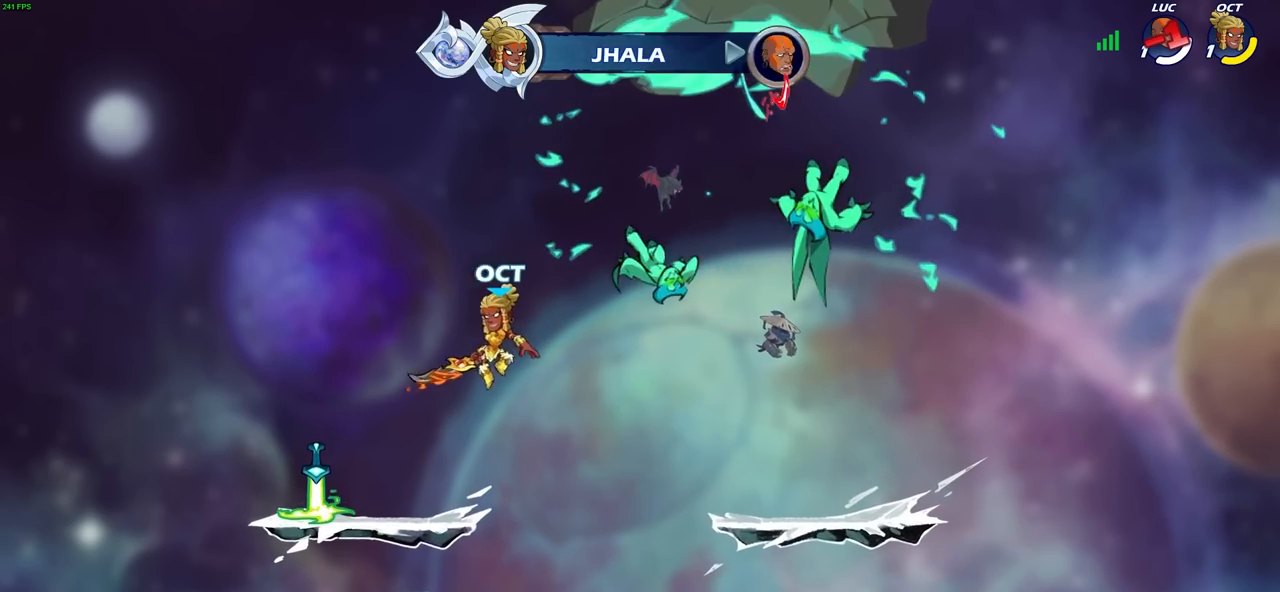
{"buttons": [], "left_stick": "center", "right_stick": "center", "events": []}
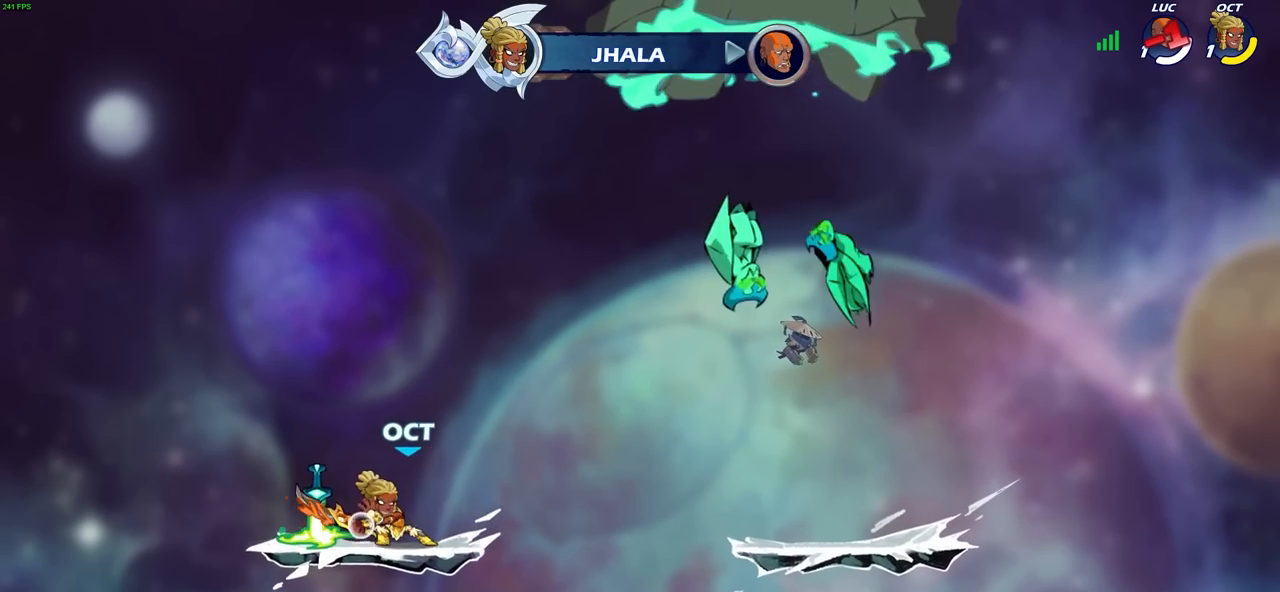
{"buttons": [], "left_stick": "center", "right_stick": "center", "events": []}
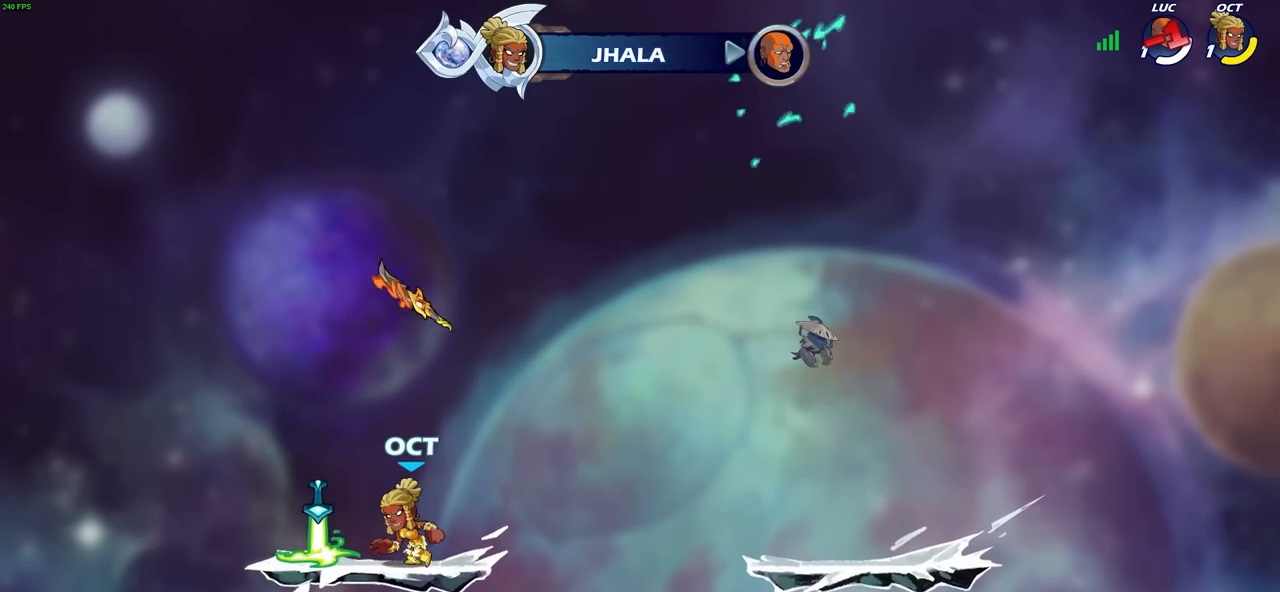
{"buttons": [], "left_stick": "center", "right_stick": "center", "events": []}
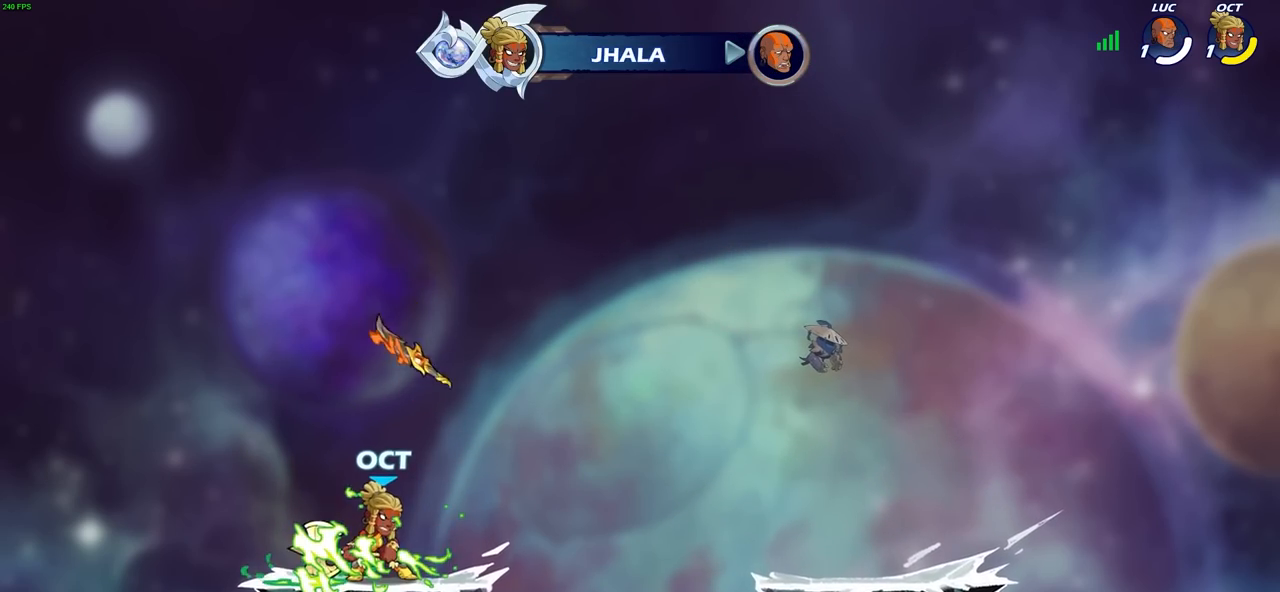
{"buttons": [], "left_stick": "center", "right_stick": "center", "events": []}
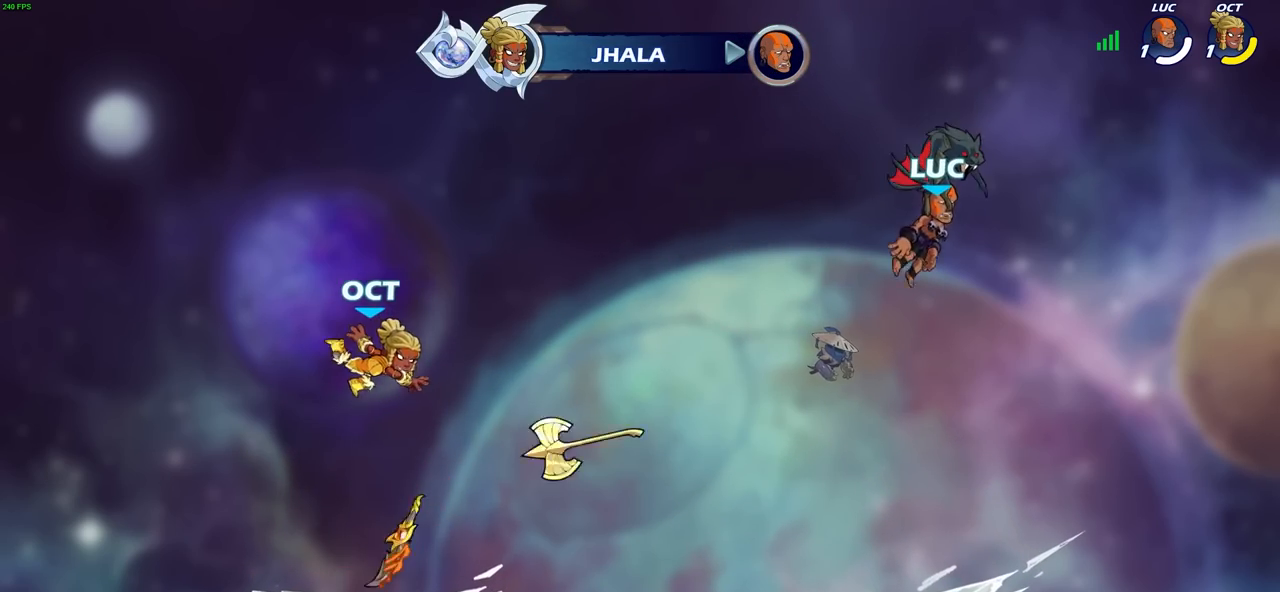
{"buttons": [], "left_stick": "center", "right_stick": "center", "events": []}
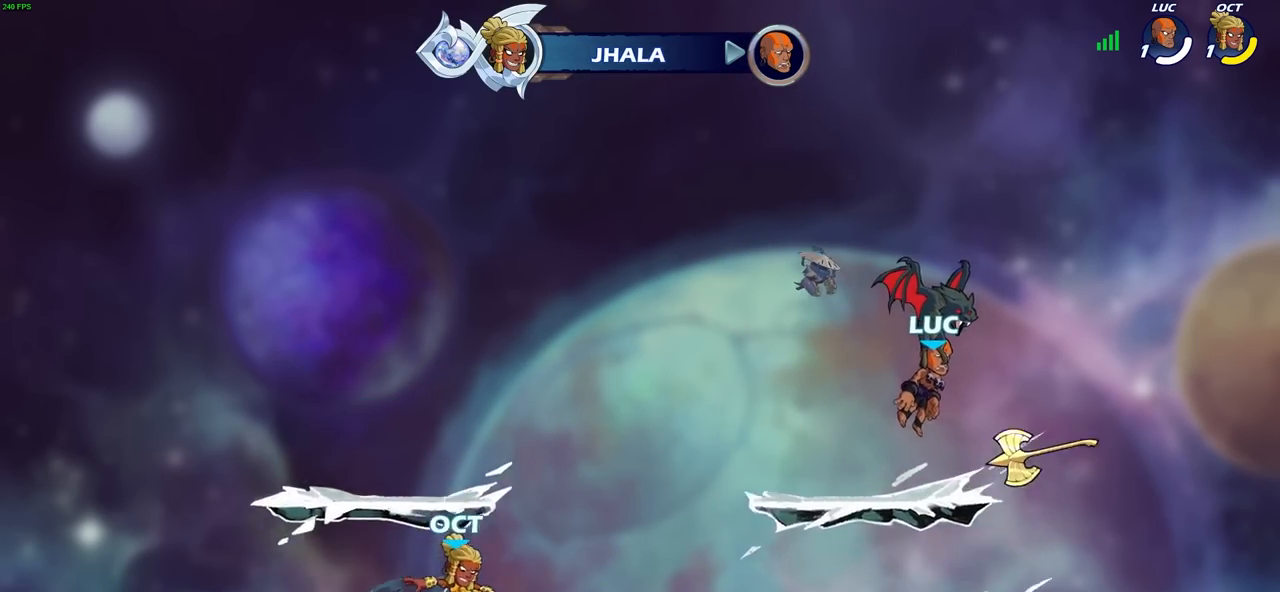
{"buttons": [], "left_stick": "up", "right_stick": "center", "events": [[433, "left_stick", "up"]]}
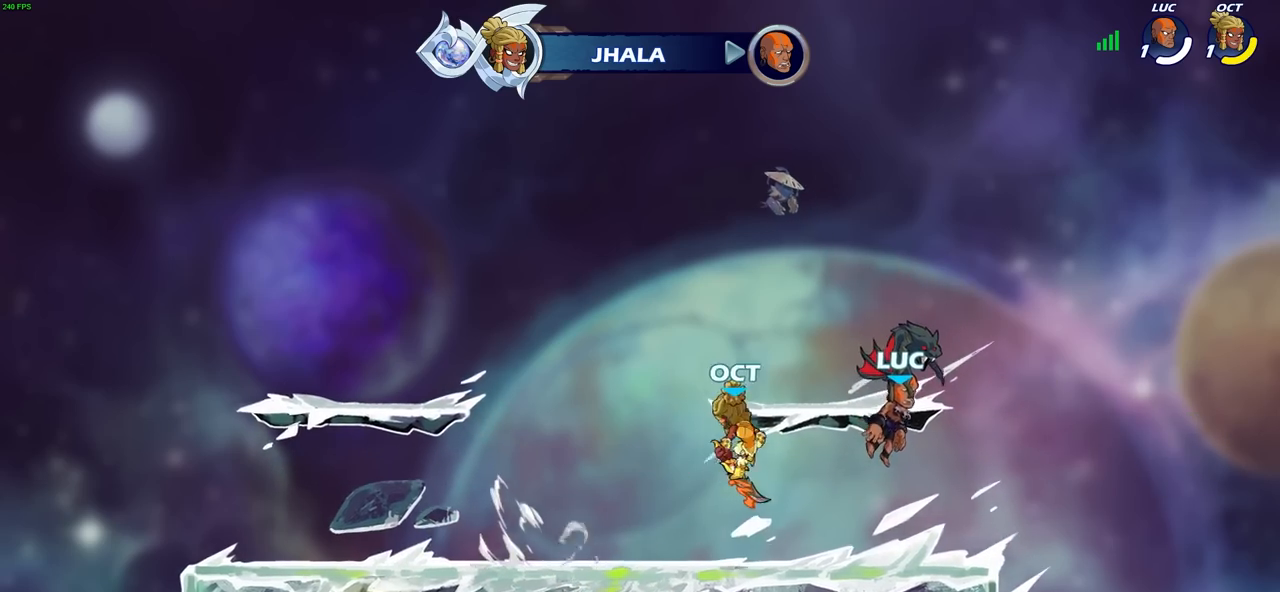
{"buttons": [], "left_stick": "center", "right_stick": "center", "events": [[33, "left_stick", "center"]]}
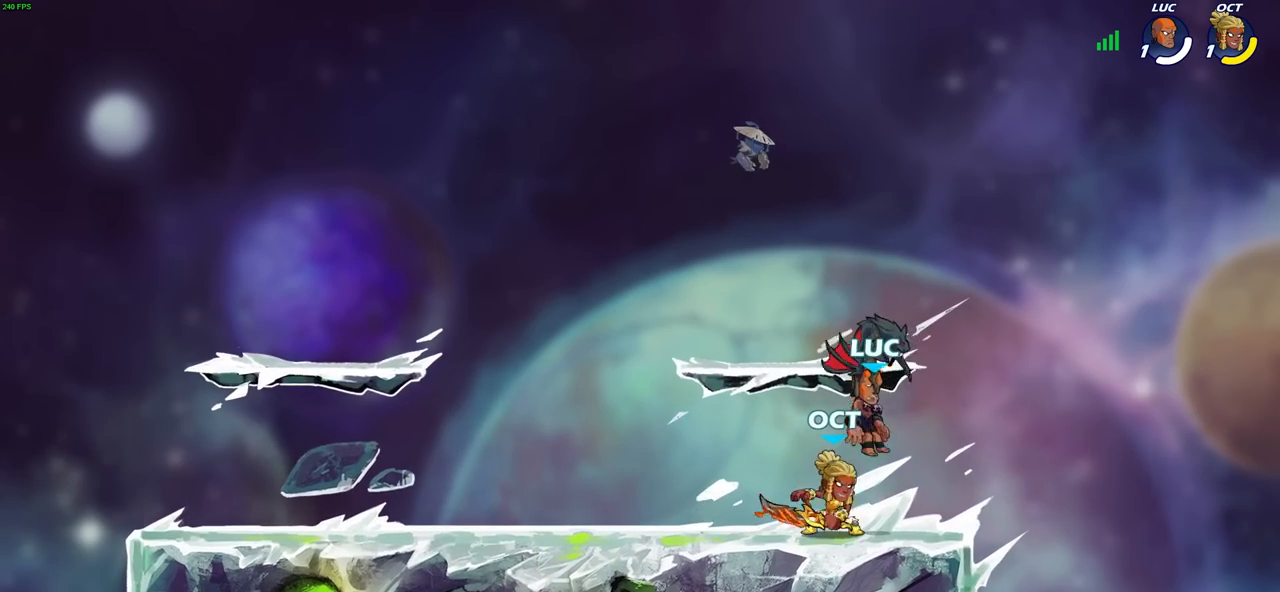
{"buttons": [], "left_stick": "center", "right_stick": "center", "events": []}
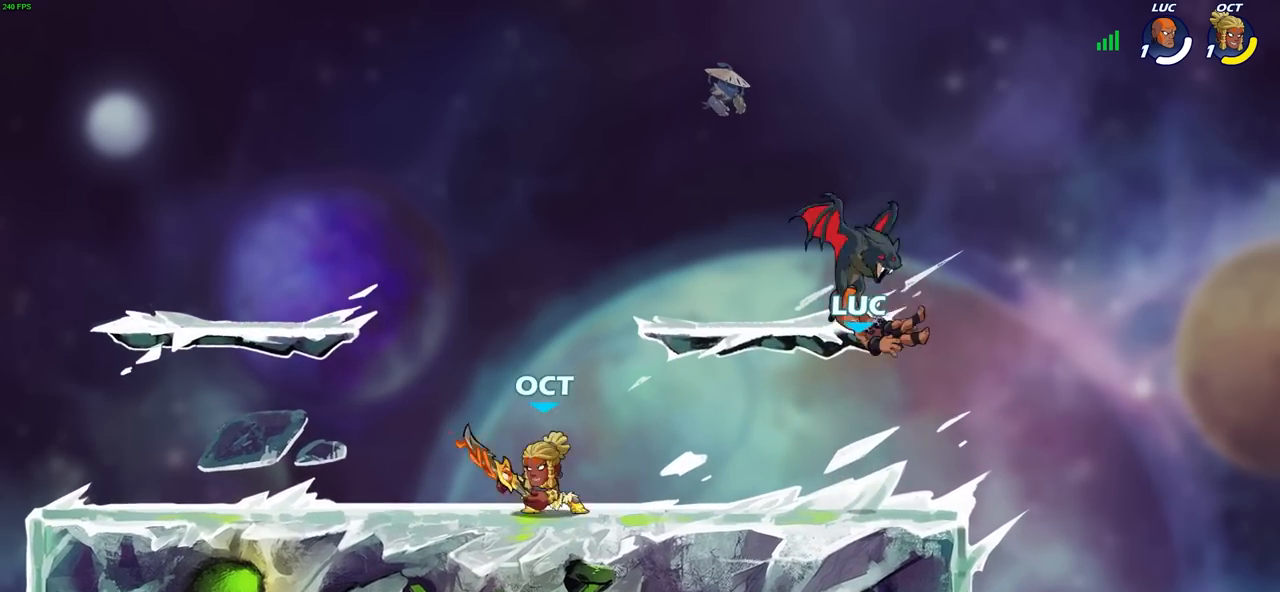
{"buttons": [], "left_stick": "left", "right_stick": "center", "events": [[250, "left_stick", "left"]]}
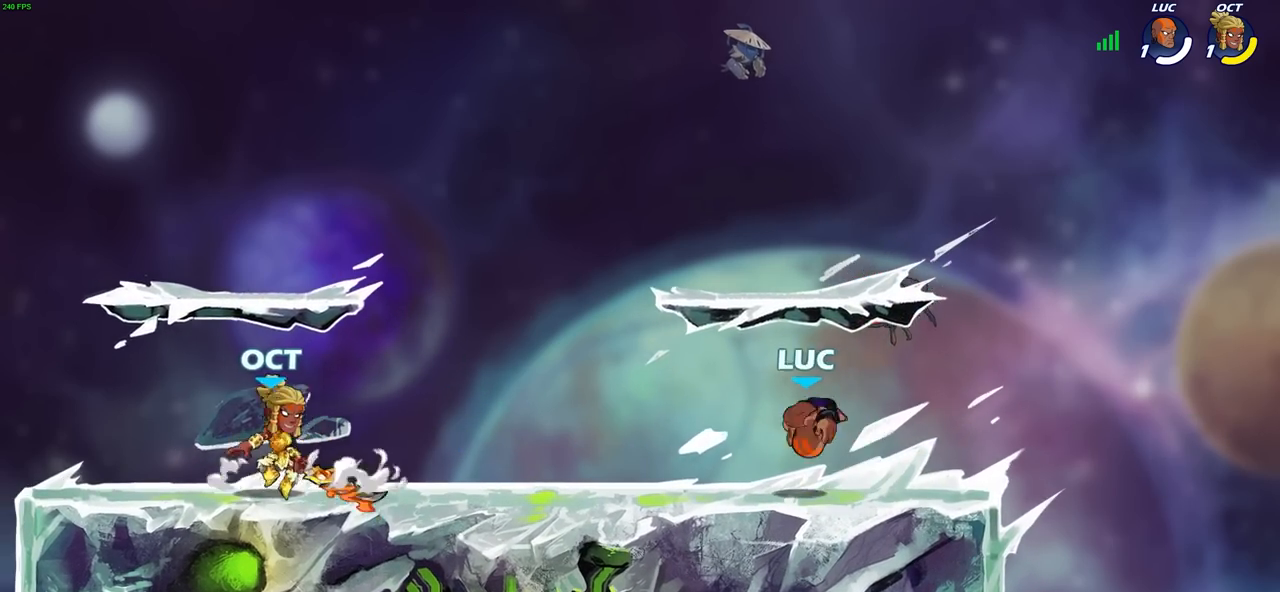
{"buttons": ["L1"], "left_stick": "center", "right_stick": "center", "events": [[150, "L1", "down"], [200, "left_stick", "center"]]}
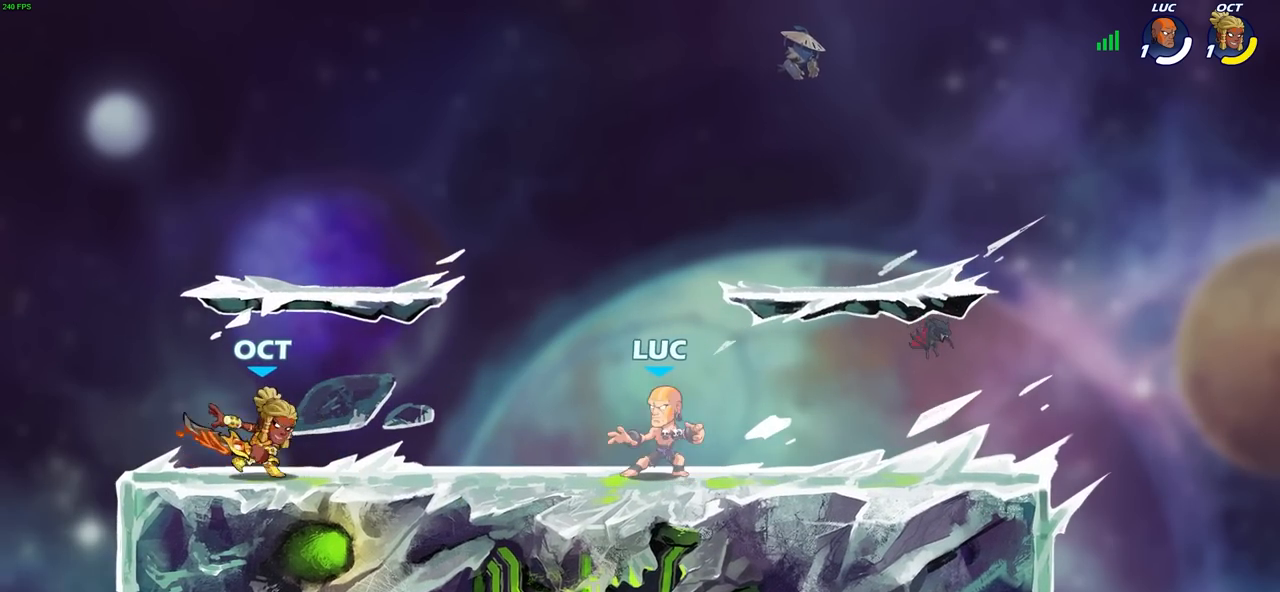
{"buttons": [], "left_stick": "center", "right_stick": "center", "events": [[50, "L1", "up"], [117, "L1", "down"], [117, "left_stick", "left"], [250, "R2", "down"], [317, "CROSS", "down"], [383, "SQUARE", "down"], [383, "left_stick", "center"], [400, "CROSS", "up"], [417, "SQUARE", "up"], [433, "R2", "up"], [500, "L1", "up"]]}
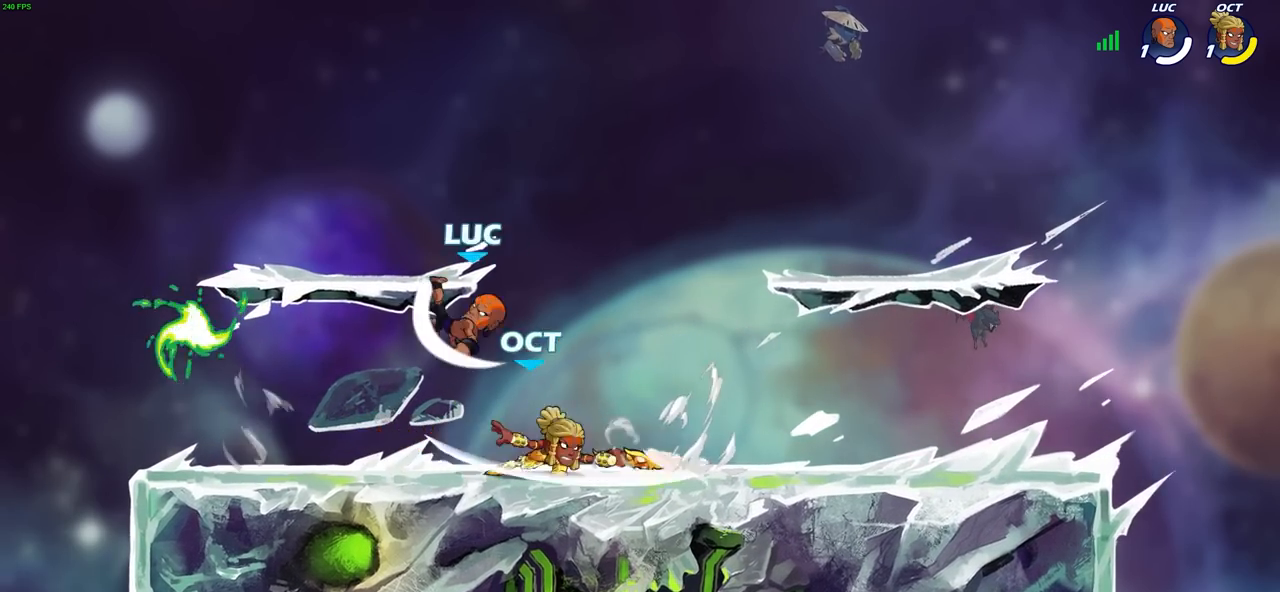
{"buttons": [], "left_stick": "up-left", "right_stick": "center", "events": [[83, "L1", "down"], [133, "L1", "up"], [183, "left_stick", "up-left"]]}
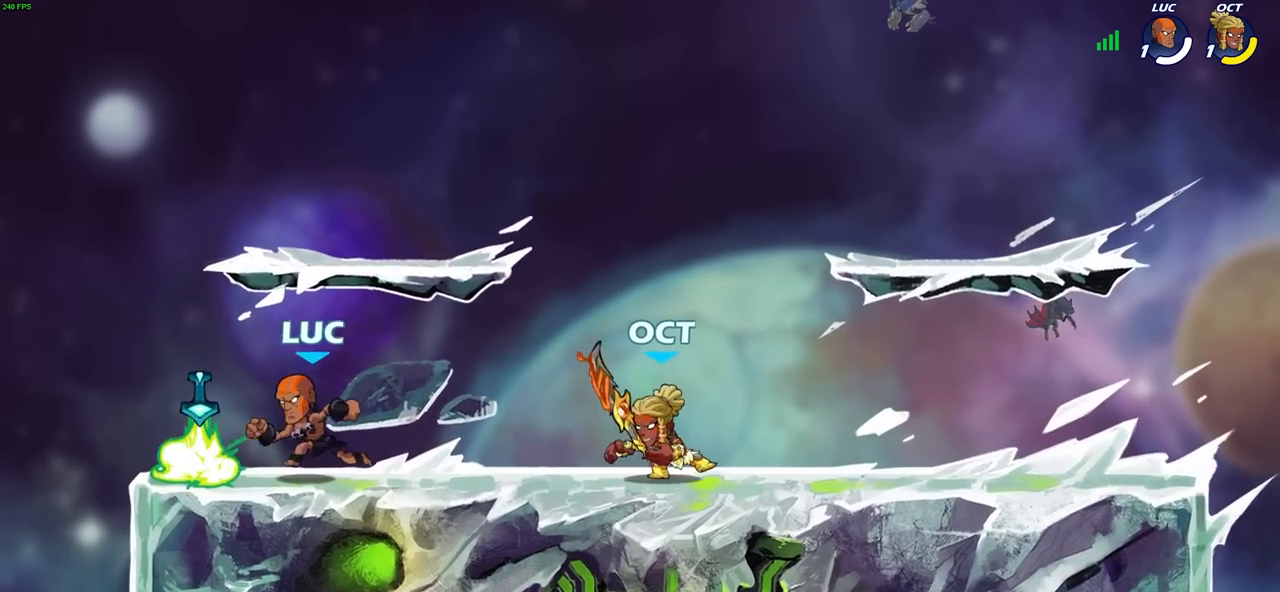
{"buttons": [], "left_stick": "center", "right_stick": "center", "events": [[83, "R1", "down"], [150, "left_stick", "right"], [167, "R1", "up"], [217, "SQUARE", "down"], [250, "left_stick", "center"], [283, "SQUARE", "up"]]}
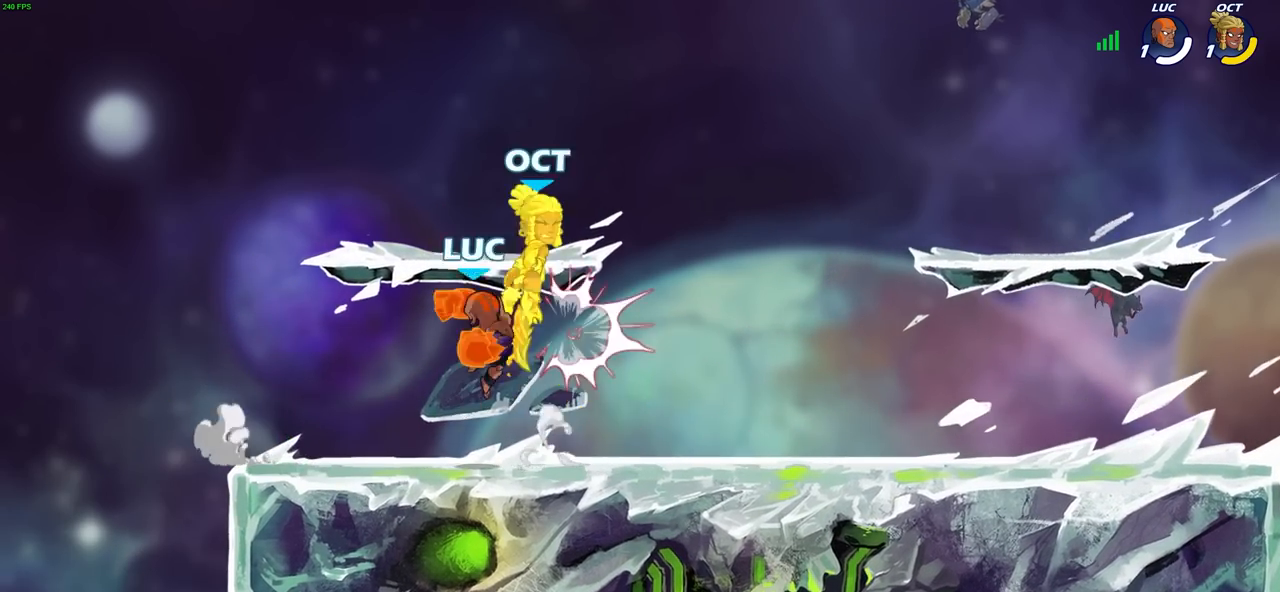
{"buttons": [], "left_stick": "center", "right_stick": "center", "events": [[233, "left_stick", "up-right"], [283, "left_stick", "right"], [450, "left_stick", "center"]]}
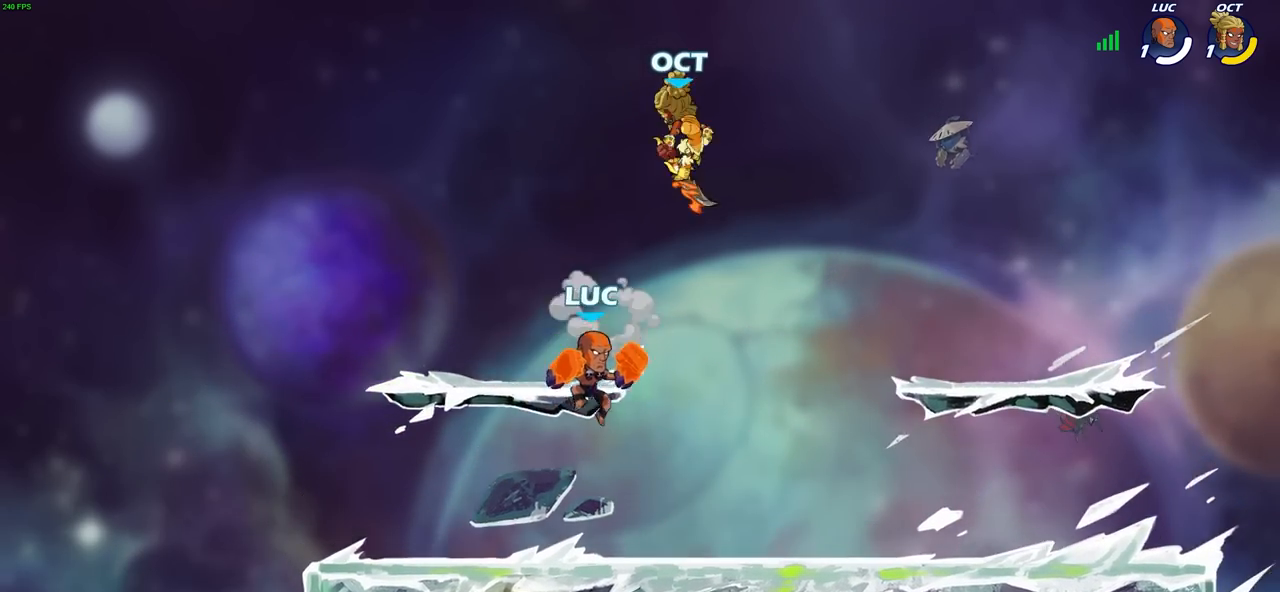
{"buttons": [], "left_stick": "center", "right_stick": "center", "events": [[50, "R2", "down"], [83, "left_stick", "right"], [133, "SQUARE", "down"], [183, "R2", "up"], [250, "SQUARE", "up"], [250, "left_stick", "center"]]}
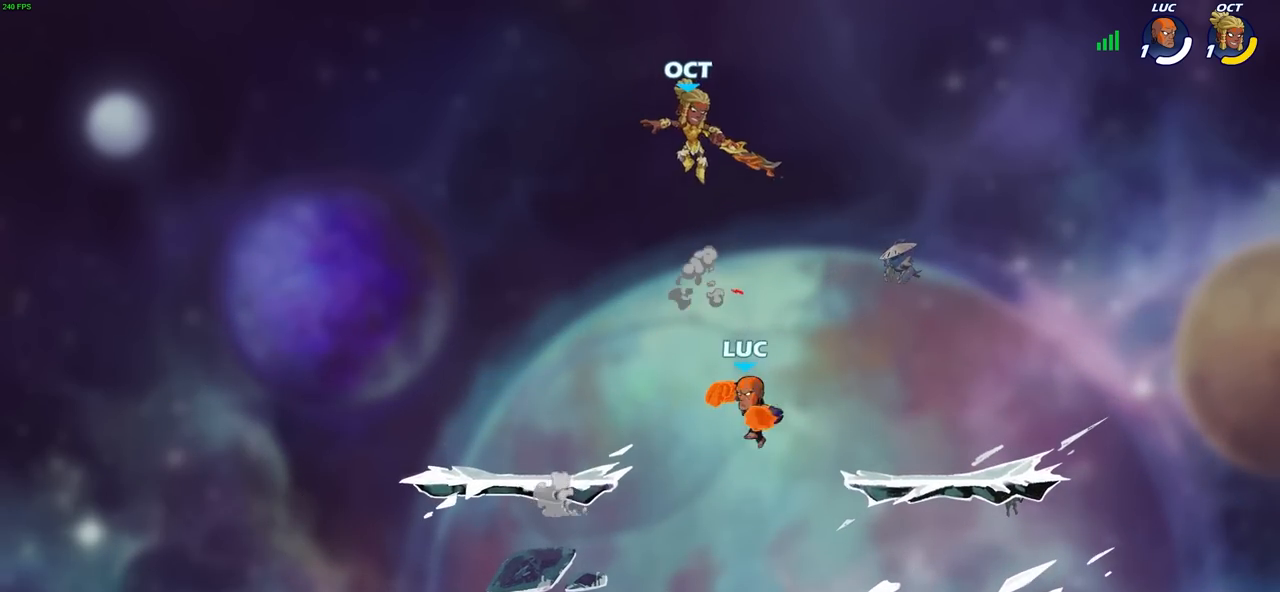
{"buttons": [], "left_stick": "down-left", "right_stick": "center", "events": [[150, "left_stick", "down-left"]]}
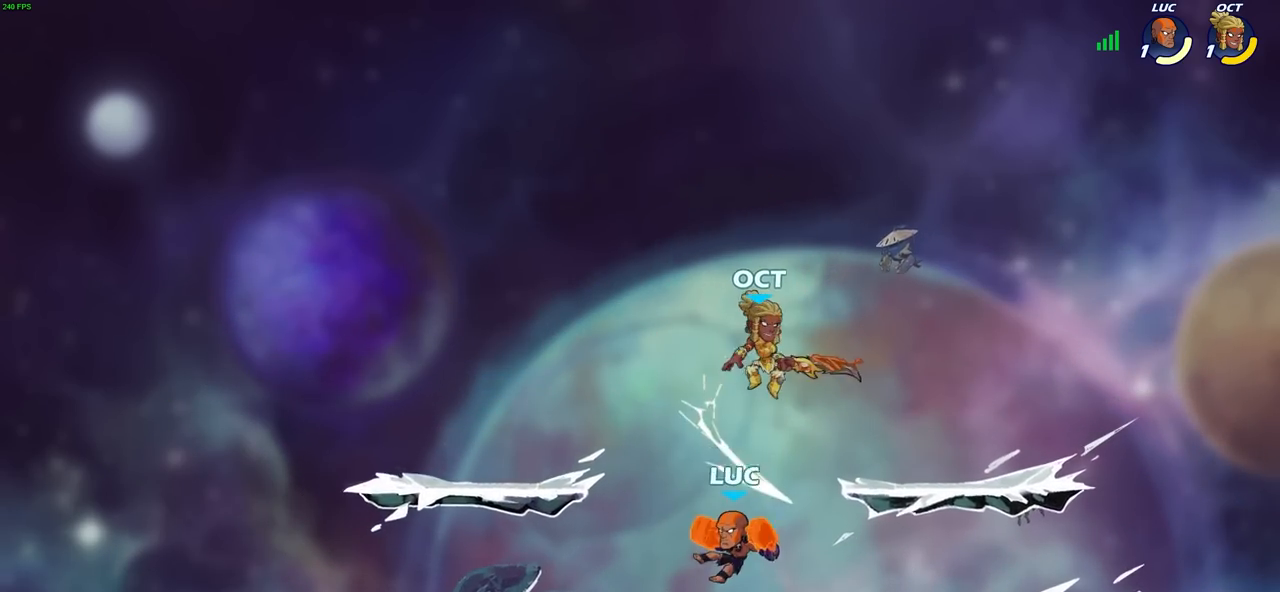
{"buttons": ["R2"], "left_stick": "right", "right_stick": "center", "events": [[83, "left_stick", "right"], [217, "left_stick", "down"], [250, "R2", "down"], [300, "left_stick", "right"]]}
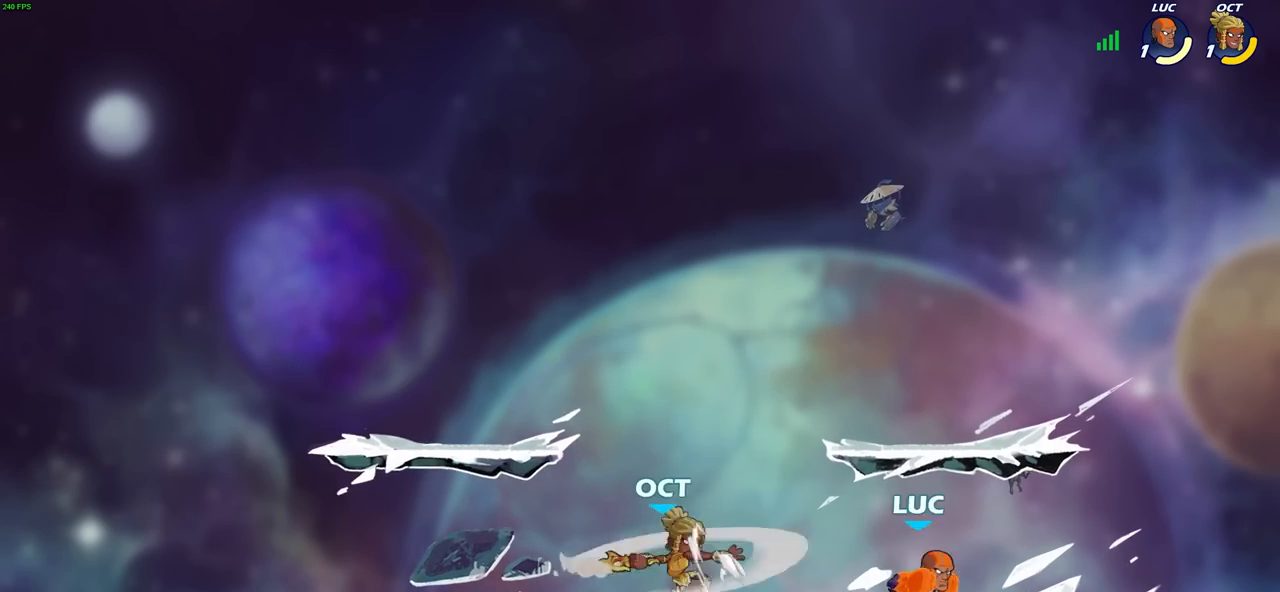
{"buttons": ["CIRCLE"], "left_stick": "left", "right_stick": "center", "events": [[17, "R2", "up"], [150, "left_stick", "left"], [350, "R2", "down"], [367, "CIRCLE", "down"], [500, "R2", "up"]]}
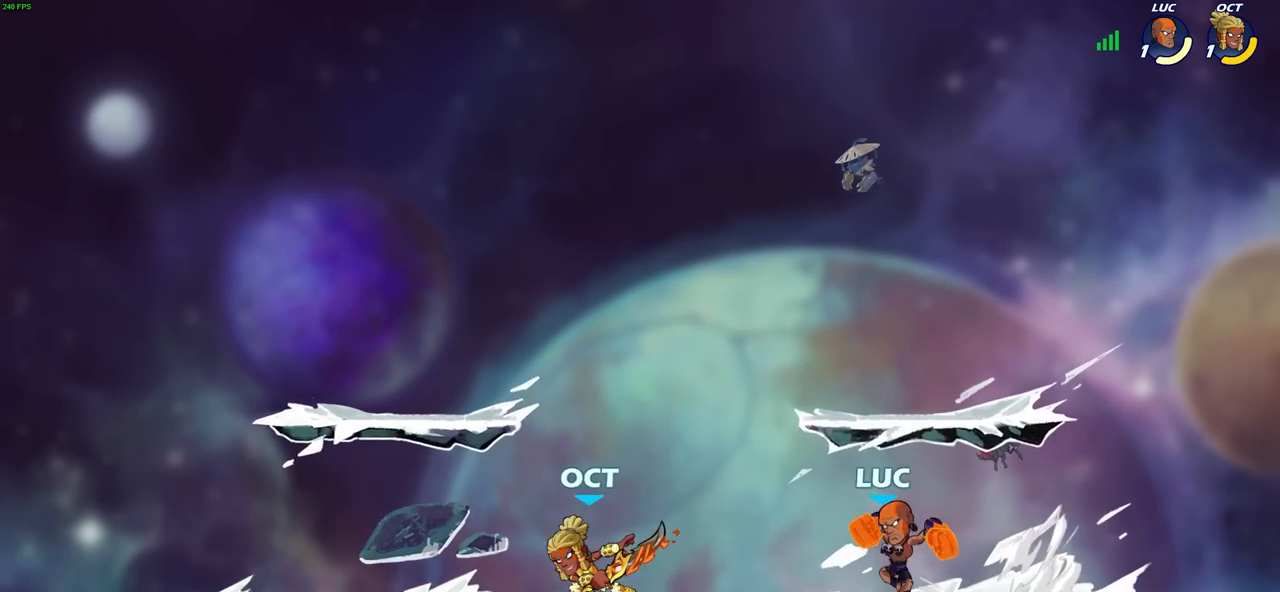
{"buttons": [], "left_stick": "center", "right_stick": "center", "events": [[333, "CIRCLE", "up"], [467, "left_stick", "center"]]}
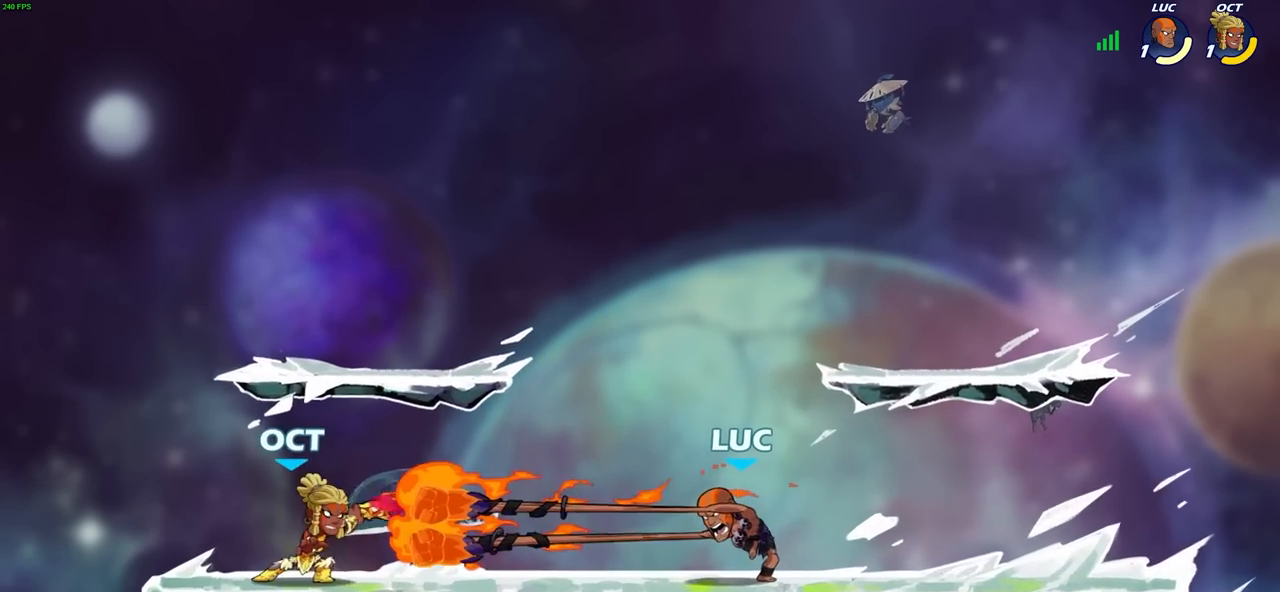
{"buttons": ["CROSS"], "left_stick": "up-right", "right_stick": "center", "events": [[283, "left_stick", "up-right"], [383, "CROSS", "down"]]}
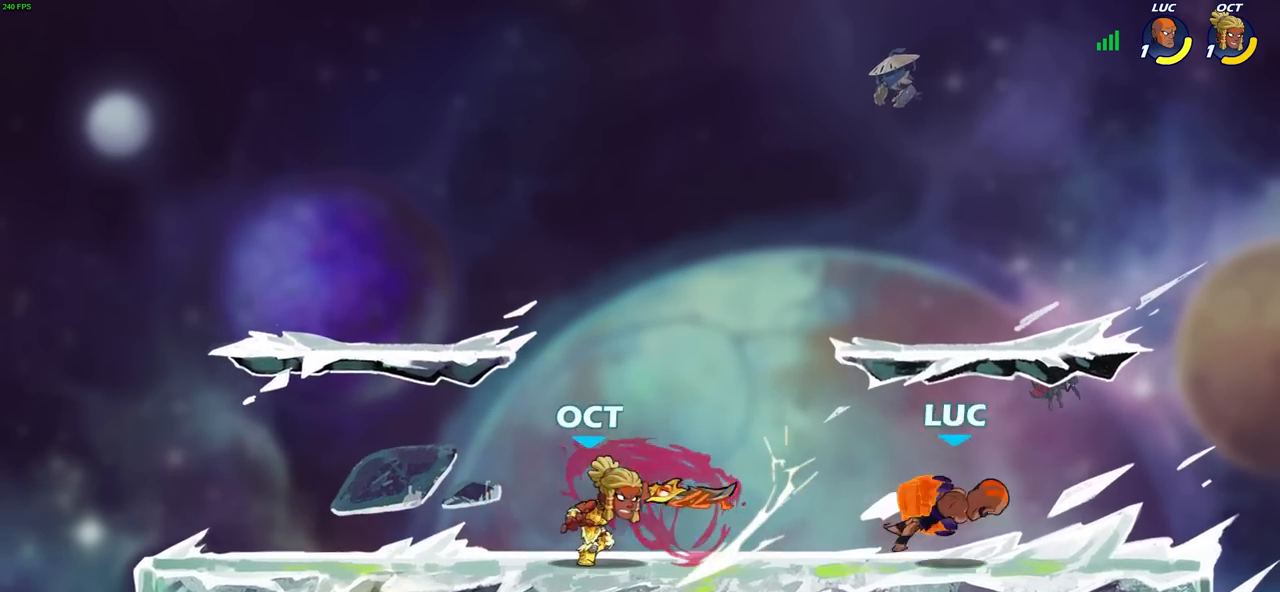
{"buttons": [], "left_stick": "down", "right_stick": "center", "events": [[33, "CROSS", "up"], [67, "left_stick", "left"], [300, "R2", "down"], [383, "SQUARE", "down"], [450, "left_stick", "down"], [483, "R2", "up"], [483, "SQUARE", "up"]]}